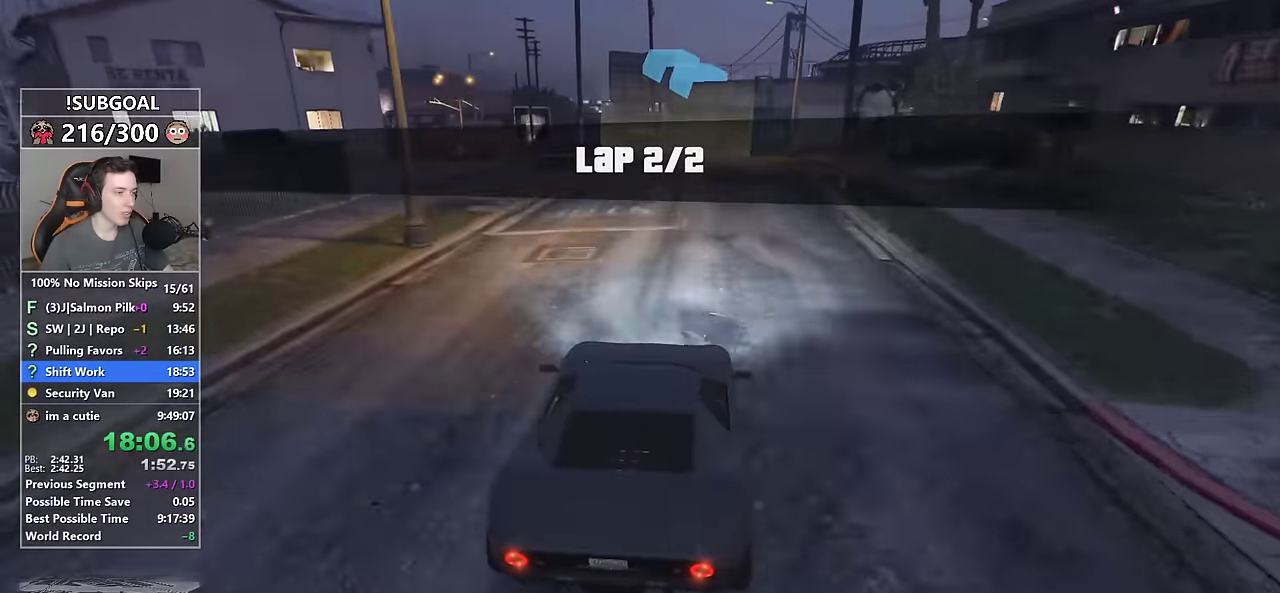
Gameplay with keyboard and mouse; each line is a JSON object with the keys and mouse buttons held at the frame after it. "events" lists presses ("down") and releases ("up") of "1", "2", "3", "4", "5", "6", "7", "a", "c", "caps_lock", "ctrl", "d", "e", "escape", "f", "f1", "f2", "f3", "g", "num4", "num5", "num6", "p", "q", "r", "return", "s", "shift", "space", "tab", "v", "w", "mouse_left", "mouse_middle", "mouse_right", "mouse_mb4", "mouse_mb5", "mouse_wheel_up" and "mouse_wheel_down" between this image and that frame as [ms after this image, input, new state], when the widget could be followed in between. "mouse_left", "mouse_middle", "mouse_right", "mouse_mb4", "mouse_mb5", "mouse_wheel_up", "mouse_wheel_down" = the "left", "middle", "right", "mb4", "mb5", "wheel_up", "wheel_down" buttons of the "mouse" list. No other keys are recorded. Not read: mouse_move.
{"keys": ["a", "w"], "mouse": ["mb5"], "events": [[134, "a", "down"], [400, "mouse_mb5", "down"]]}
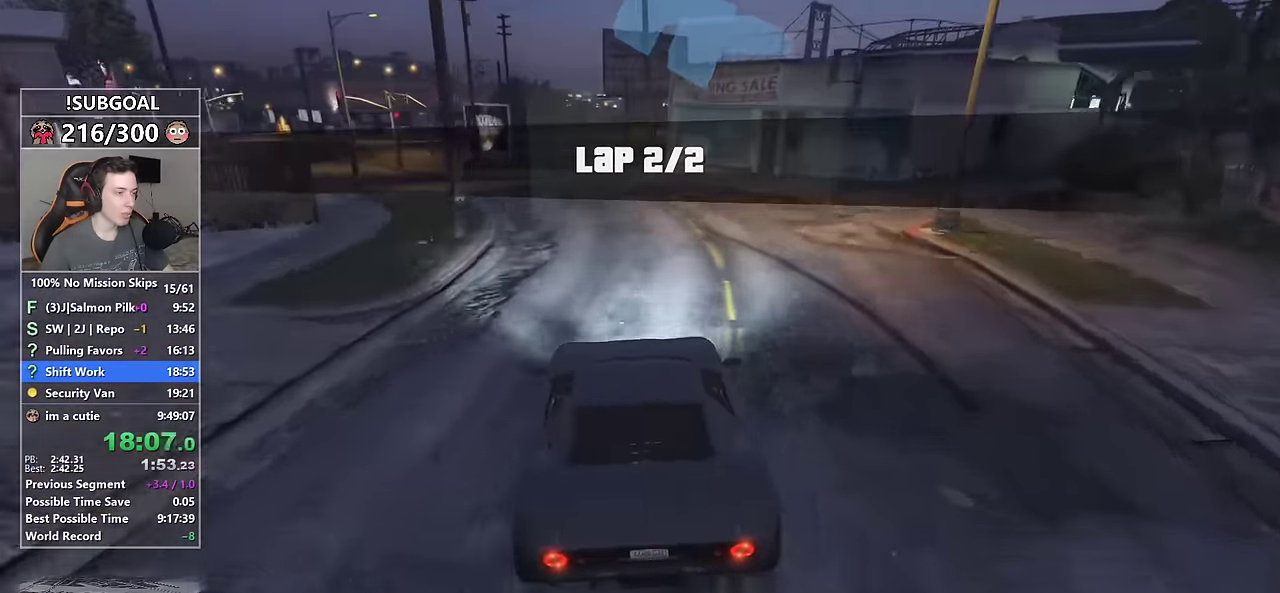
{"keys": ["w"], "mouse": [], "events": [[100, "mouse_mb5", "up"], [483, "a", "up"]]}
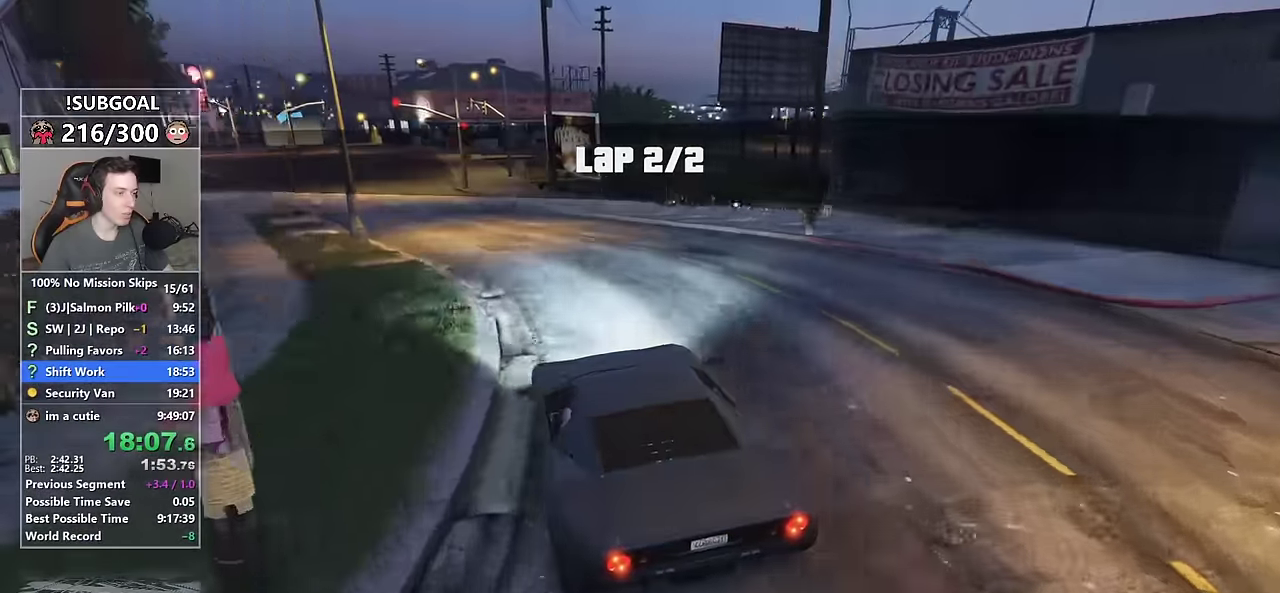
{"keys": ["a", "w"], "mouse": [], "events": [[116, "s", "down"], [300, "s", "up"], [433, "a", "down"]]}
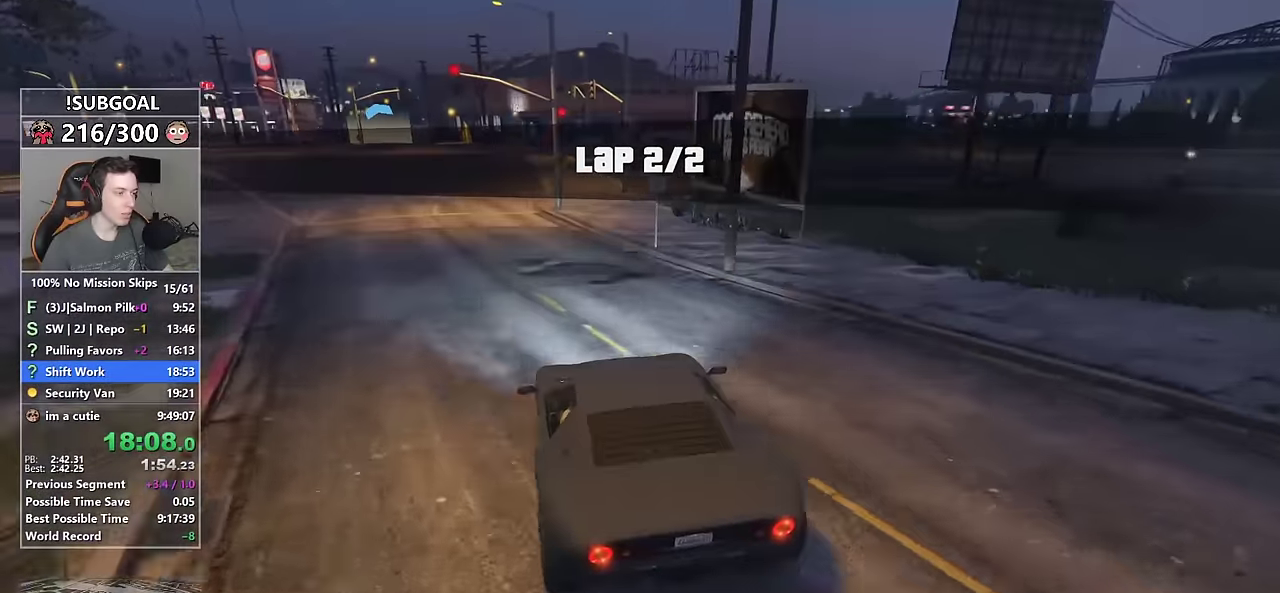
{"keys": ["w"], "mouse": [], "events": [[33, "a", "up"], [183, "a", "down"], [216, "a", "up"]]}
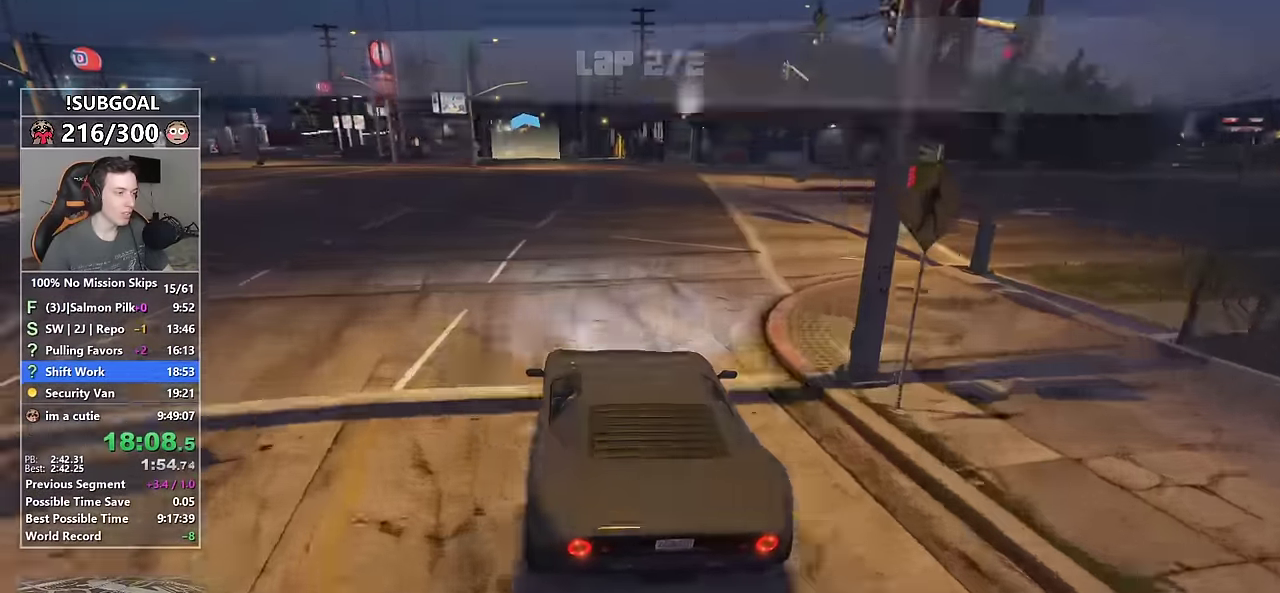
{"keys": ["w"], "mouse": [], "events": [[50, "a", "down"], [150, "a", "up"]]}
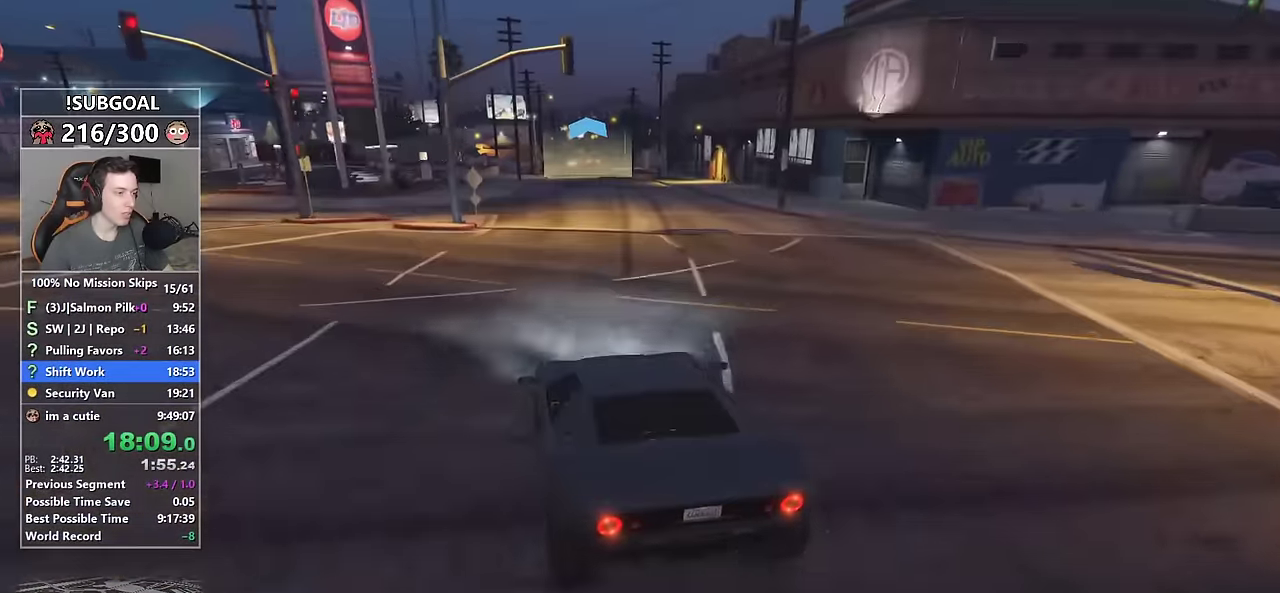
{"keys": ["a", "w"], "mouse": [], "events": [[66, "d", "down"], [100, "d", "up"], [200, "d", "down"], [300, "d", "up"], [433, "a", "down"]]}
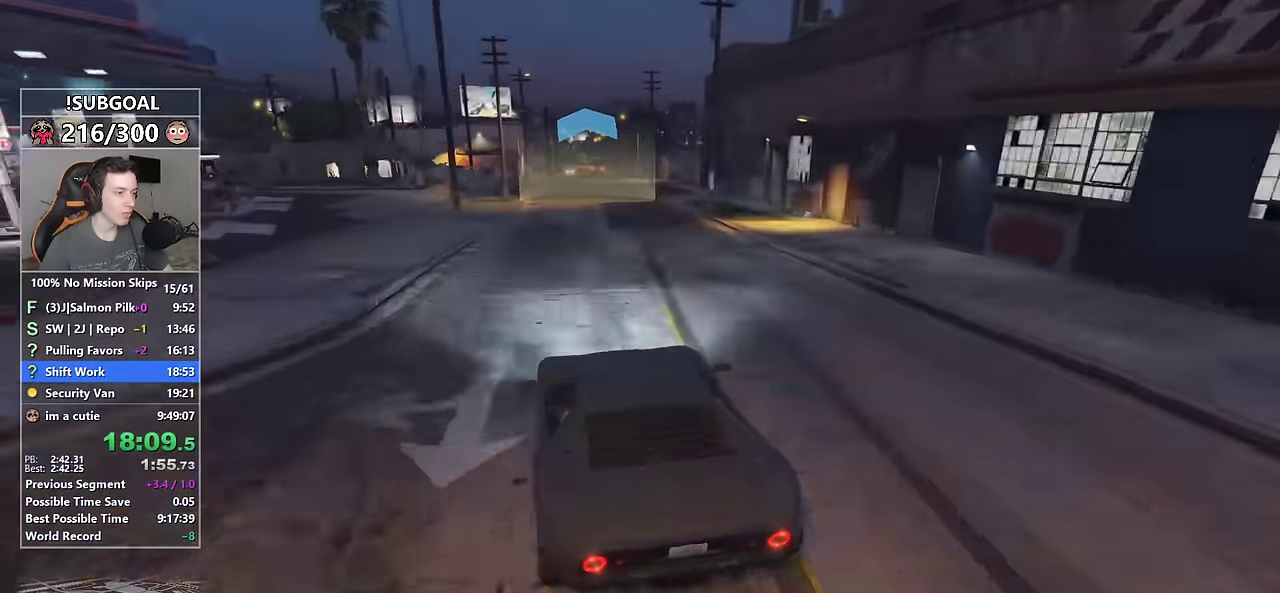
{"keys": ["a", "w"], "mouse": [], "events": [[83, "a", "up"], [216, "a", "down"]]}
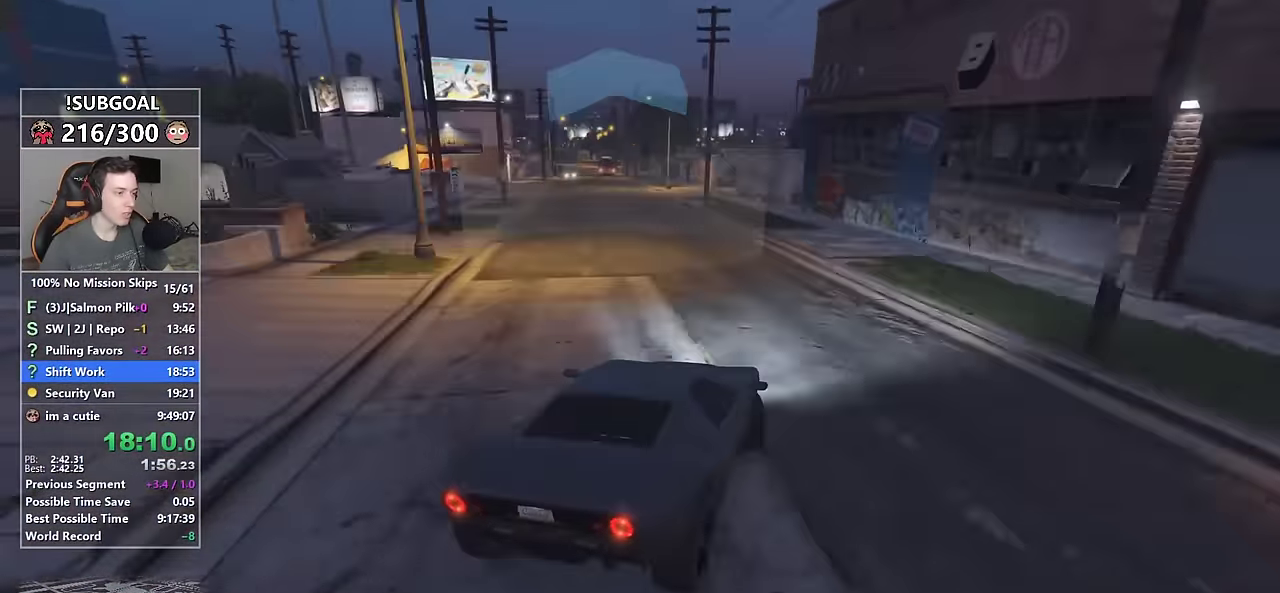
{"keys": ["d", "w"], "mouse": [], "events": [[50, "mouse_mb5", "down"], [133, "mouse_mb5", "up"], [233, "mouse_mb5", "down"], [283, "mouse_mb5", "up"], [383, "a", "up"], [466, "d", "down"]]}
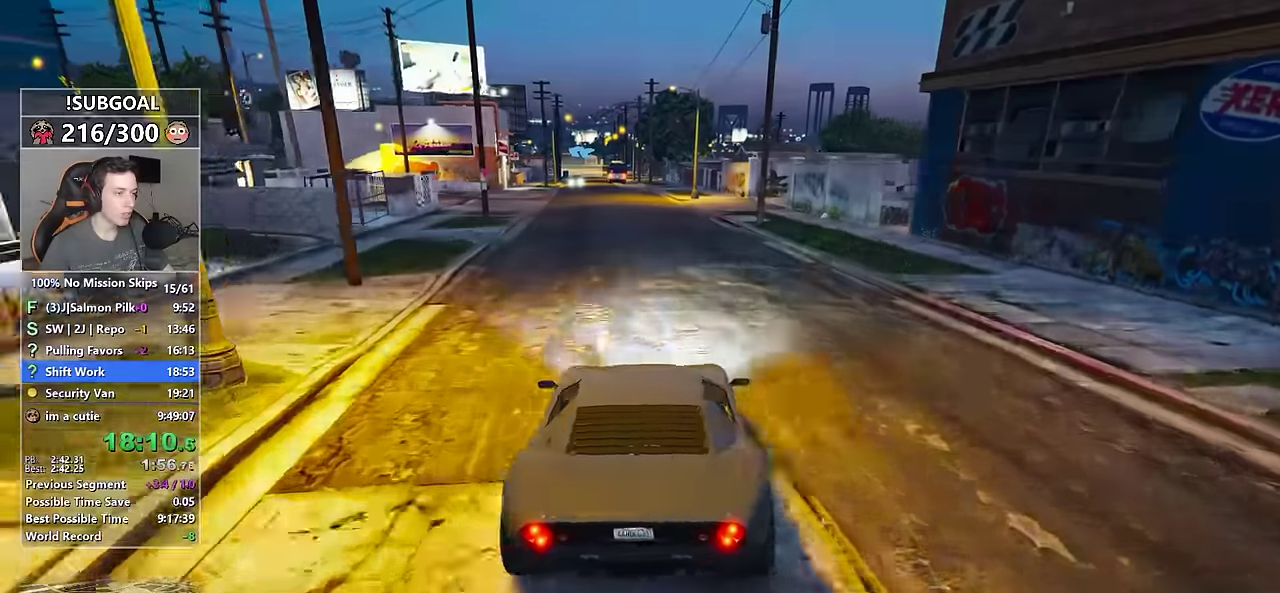
{"keys": ["w"], "mouse": [], "events": [[116, "d", "up"], [383, "a", "down"], [483, "a", "up"]]}
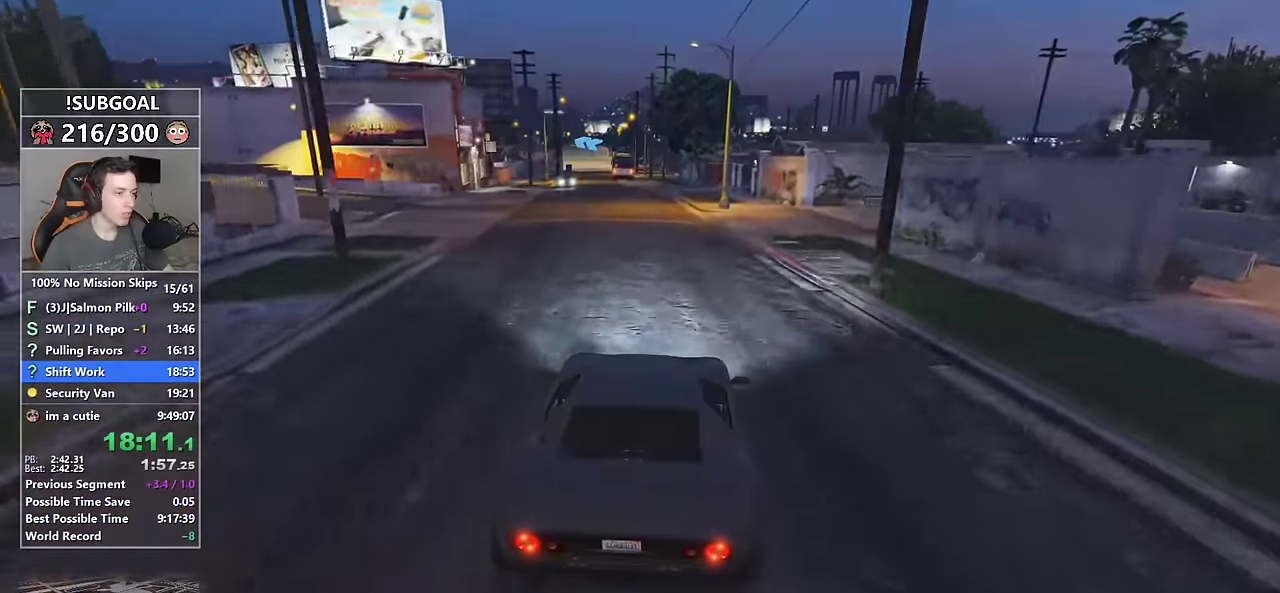
{"keys": ["w"], "mouse": [], "events": [[416, "a", "down"], [500, "a", "up"]]}
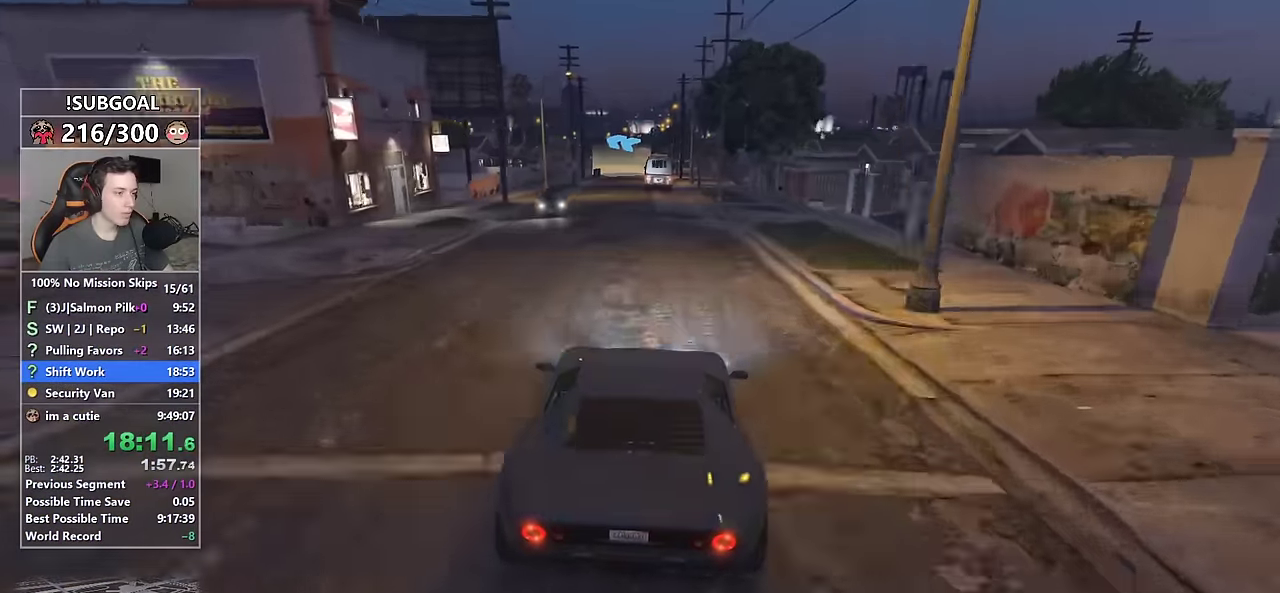
{"keys": ["w"], "mouse": [], "events": [[183, "a", "down"], [283, "a", "up"]]}
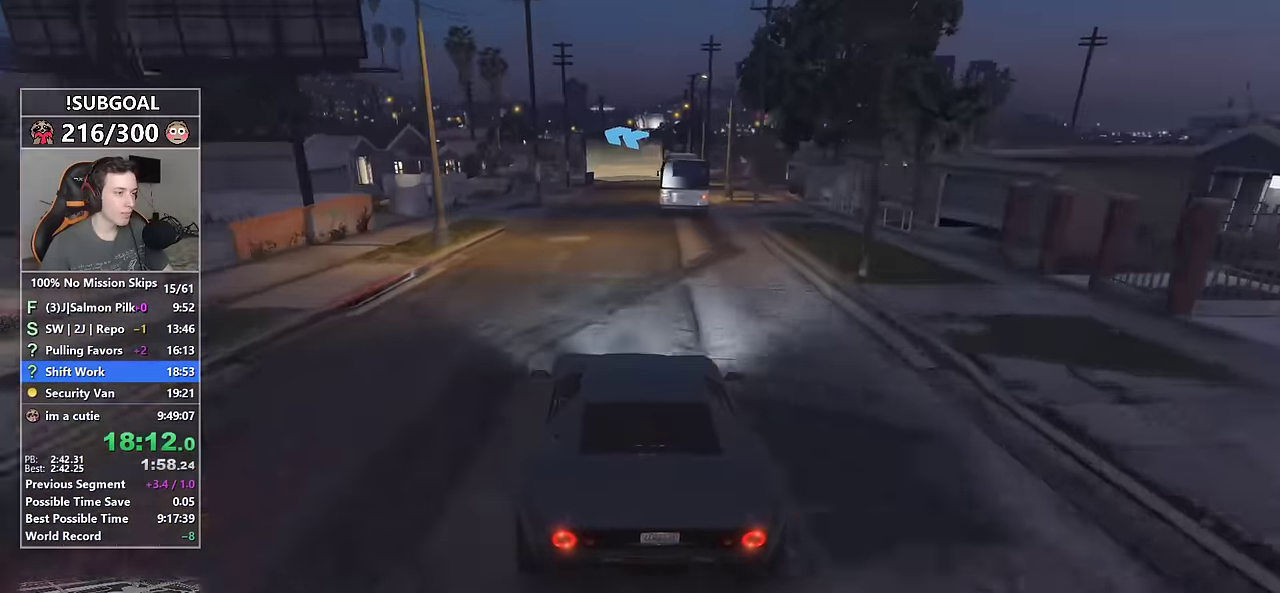
{"keys": ["d"], "mouse": [], "events": [[166, "d", "down"], [250, "d", "up"], [400, "d", "down"], [433, "w", "up"]]}
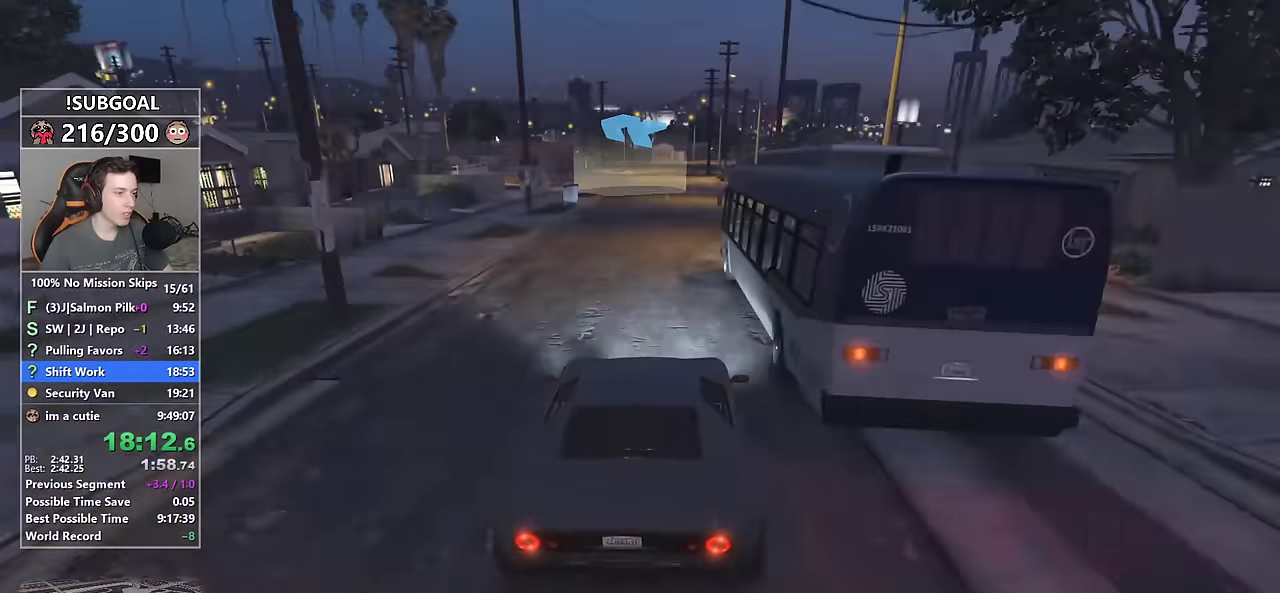
{"keys": ["a", "s"], "mouse": [], "events": [[33, "d", "up"], [166, "a", "down"], [266, "s", "down"]]}
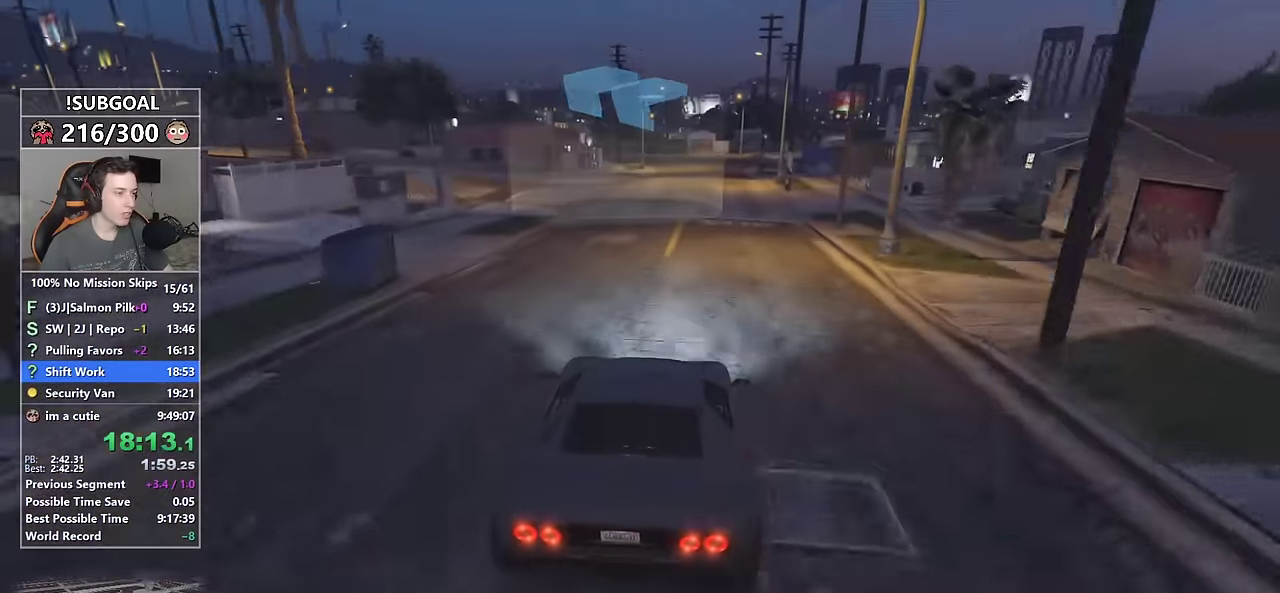
{"keys": ["a"], "mouse": [], "events": [[50, "s", "up"], [100, "mouse_mb5", "down"], [200, "mouse_mb5", "up"], [233, "mouse_mb5", "down"], [233, "s", "down"], [334, "mouse_mb5", "up"], [334, "s", "up"]]}
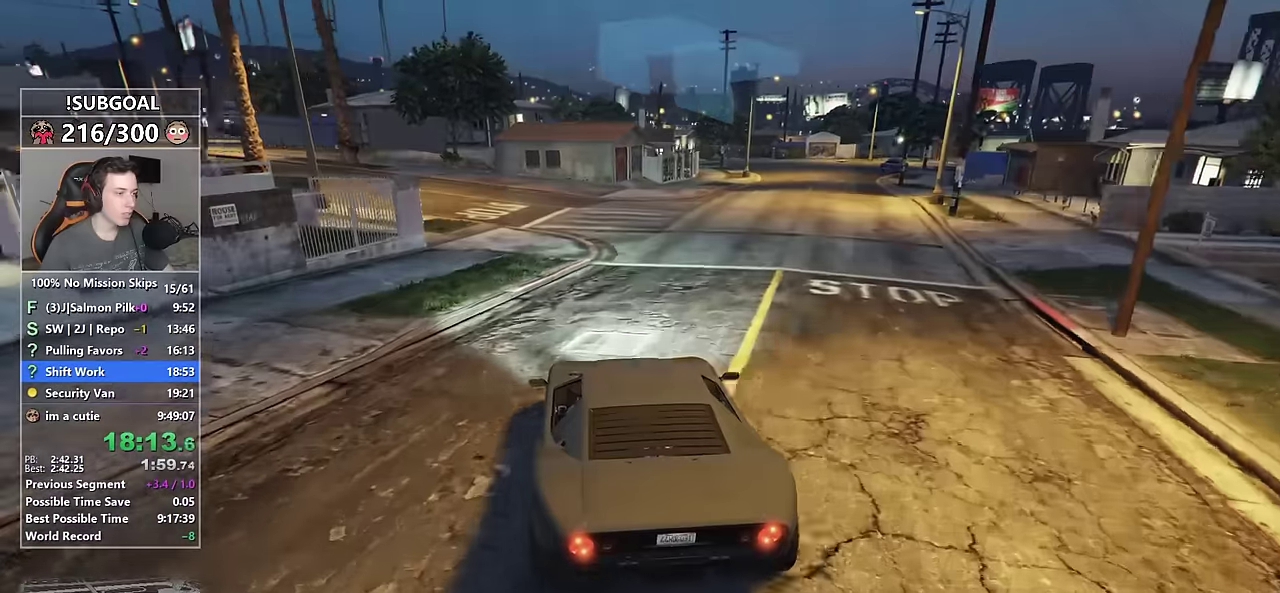
{"keys": ["a"], "mouse": [], "events": [[17, "a", "up"], [200, "a", "down"], [384, "a", "up"], [484, "a", "down"]]}
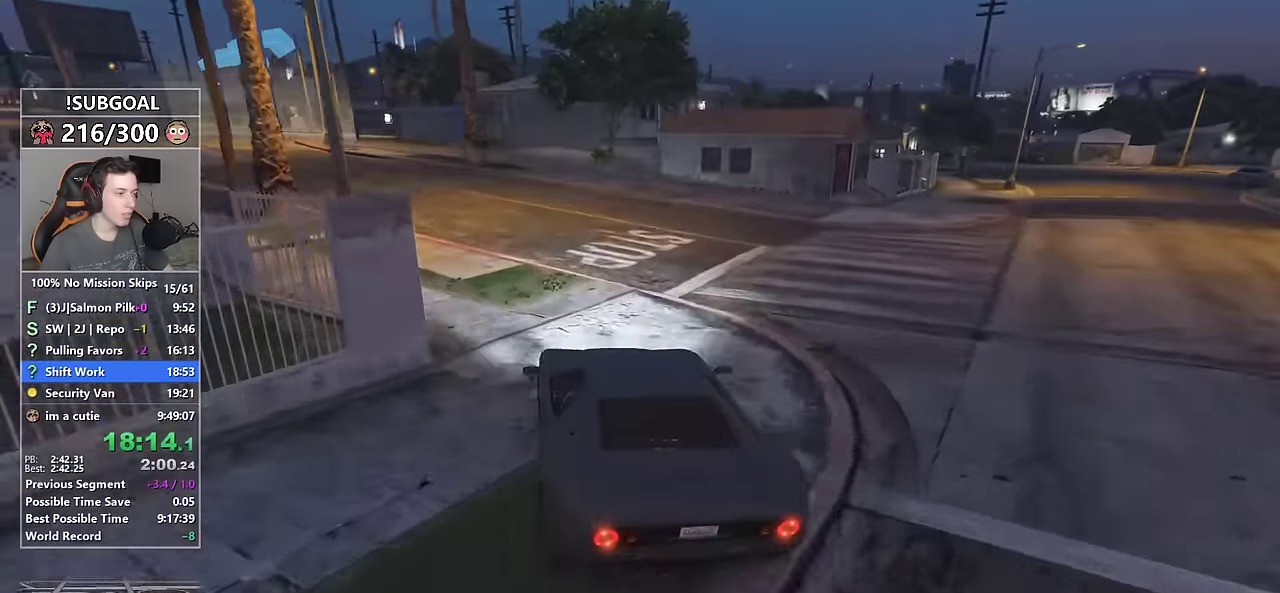
{"keys": ["a"], "mouse": [], "events": [[84, "a", "up"], [167, "a", "down"], [350, "a", "up"], [450, "a", "down"]]}
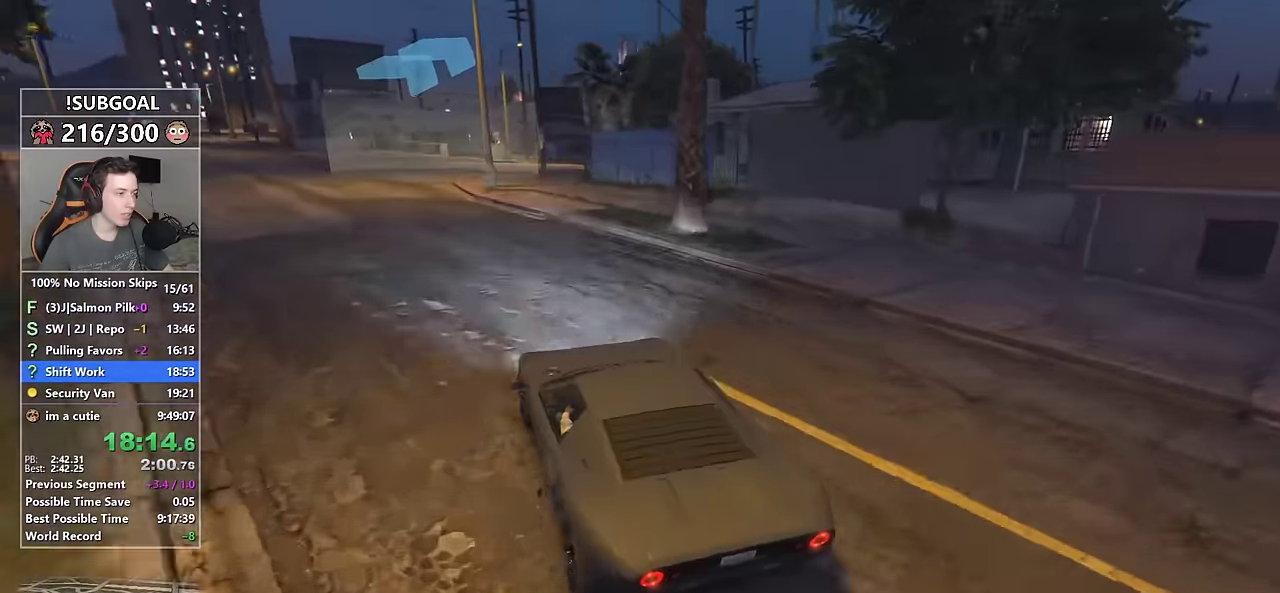
{"keys": ["d", "w"], "mouse": [], "events": [[100, "w", "down"], [134, "a", "up"], [234, "d", "down"]]}
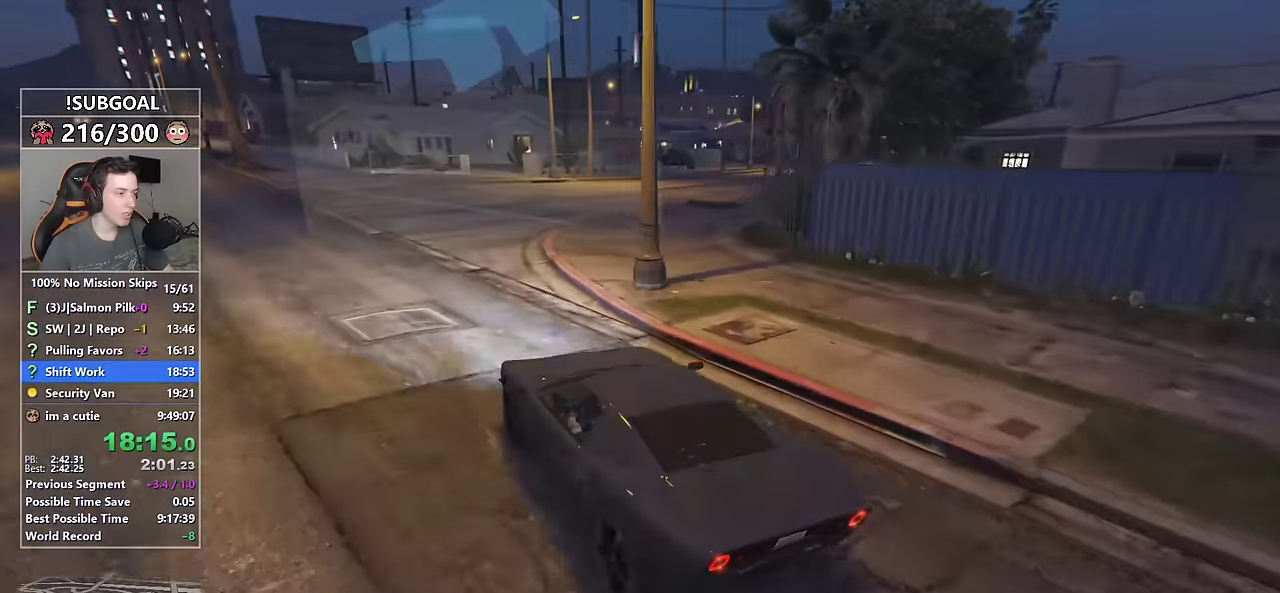
{"keys": ["w"], "mouse": [], "events": [[117, "mouse_mb5", "down"], [200, "mouse_mb5", "up"], [250, "mouse_mb5", "down"], [350, "mouse_mb5", "up"], [484, "d", "up"]]}
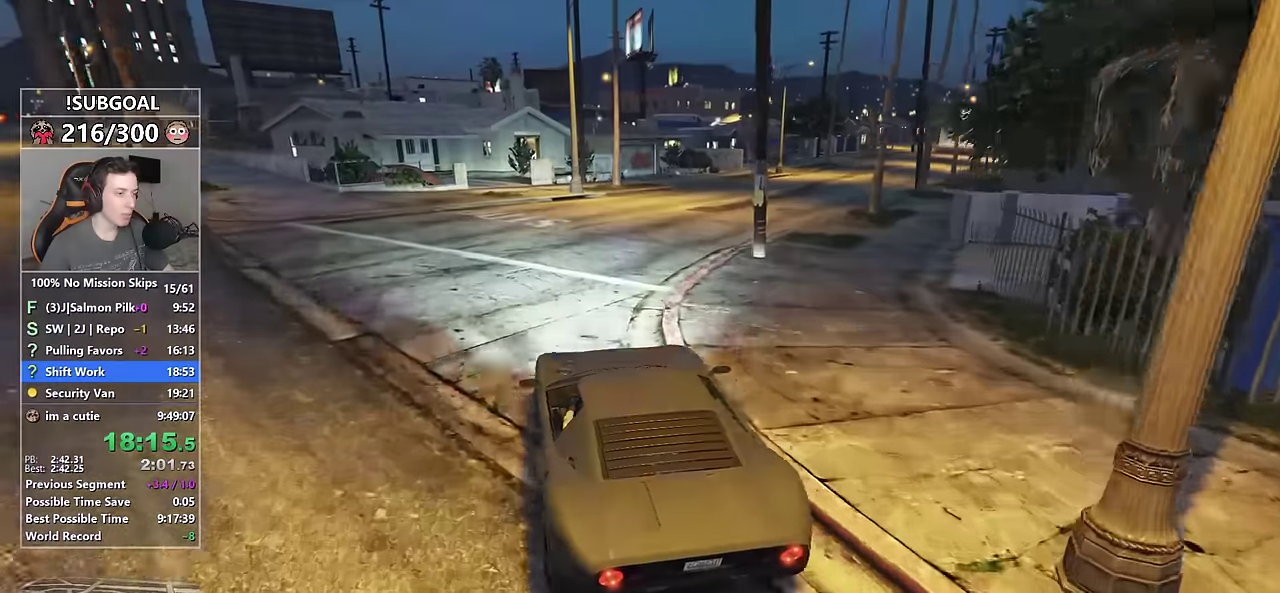
{"keys": ["w"], "mouse": [], "events": [[84, "d", "down"], [167, "d", "up"], [267, "d", "down"], [450, "d", "up"]]}
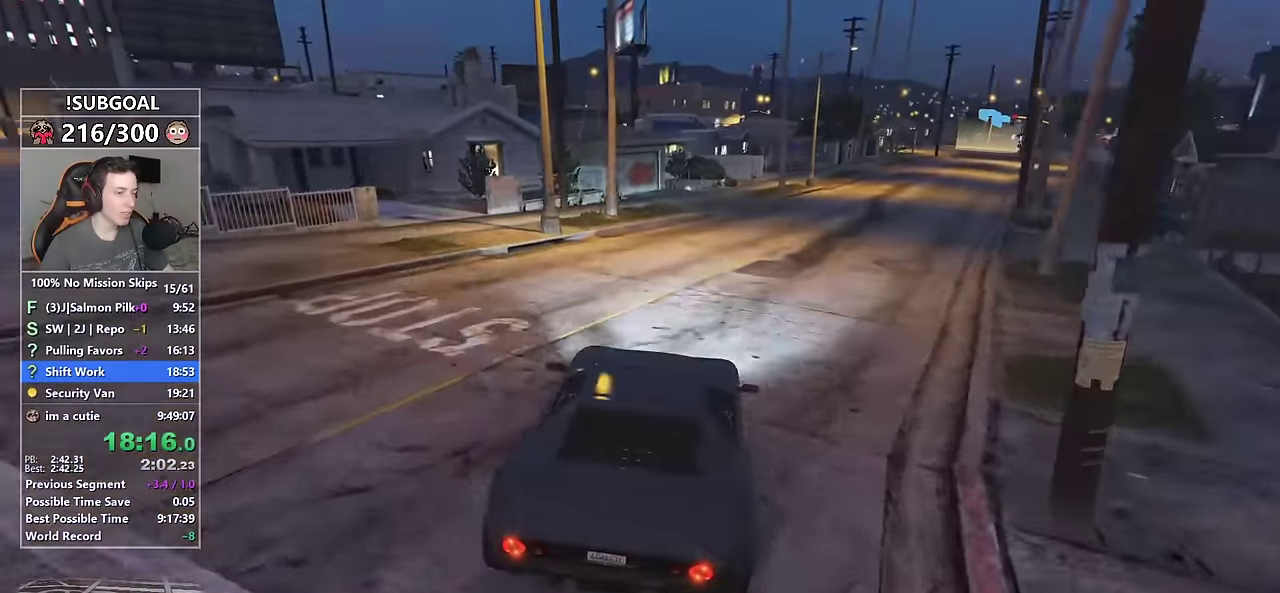
{"keys": ["d", "w"], "mouse": [], "events": [[50, "d", "down"], [184, "d", "up"], [467, "d", "down"]]}
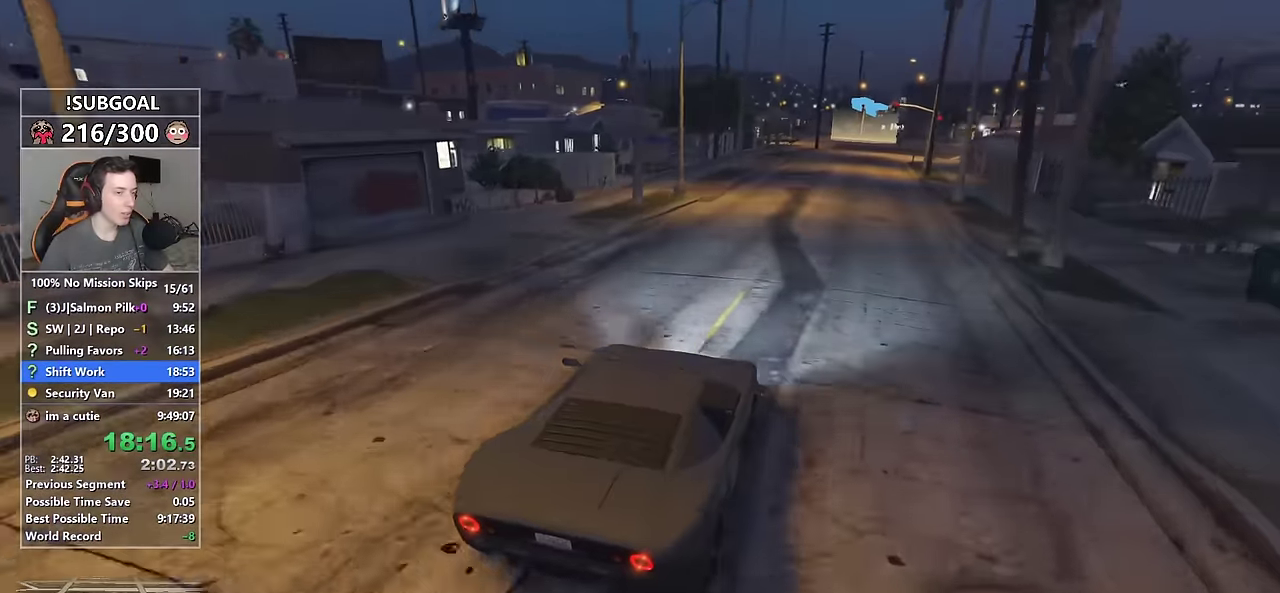
{"keys": ["w"], "mouse": [], "events": [[17, "d", "up"]]}
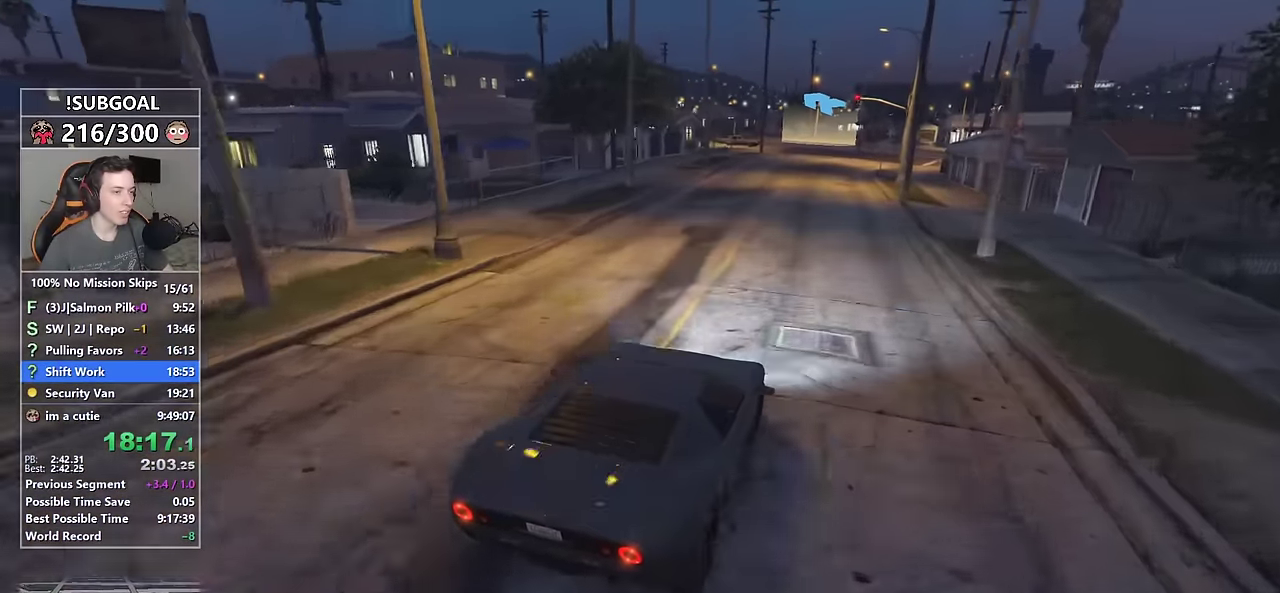
{"keys": ["w"], "mouse": [], "events": [[317, "d", "down"], [367, "d", "up"]]}
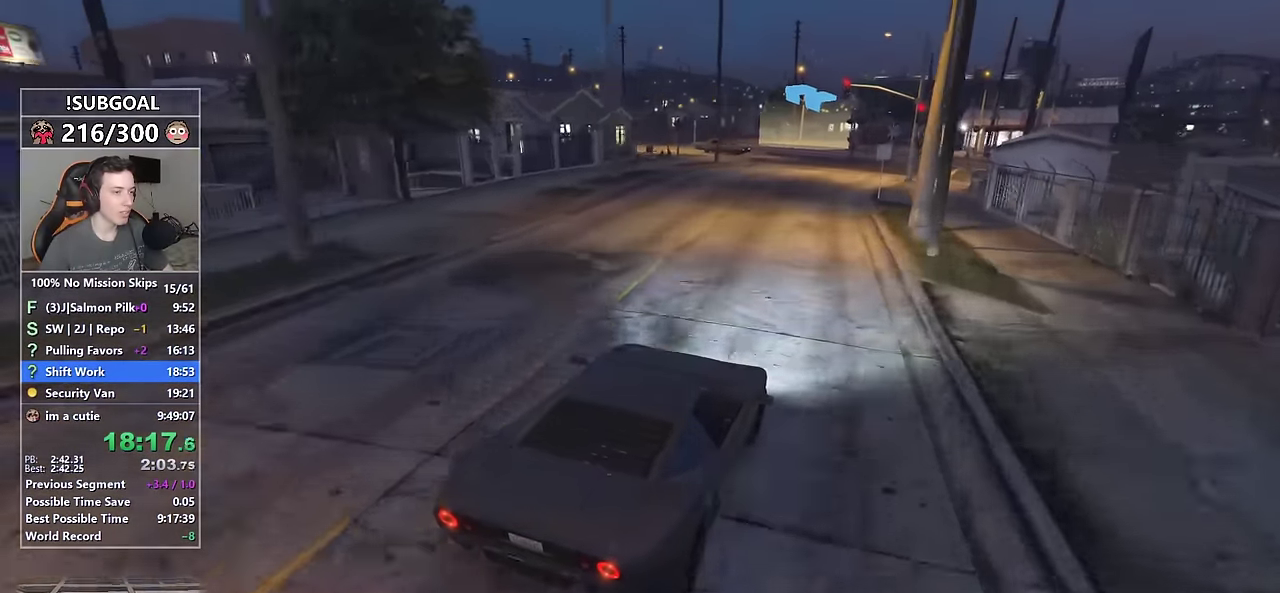
{"keys": ["w"], "mouse": [], "events": [[150, "a", "down"], [284, "a", "up"]]}
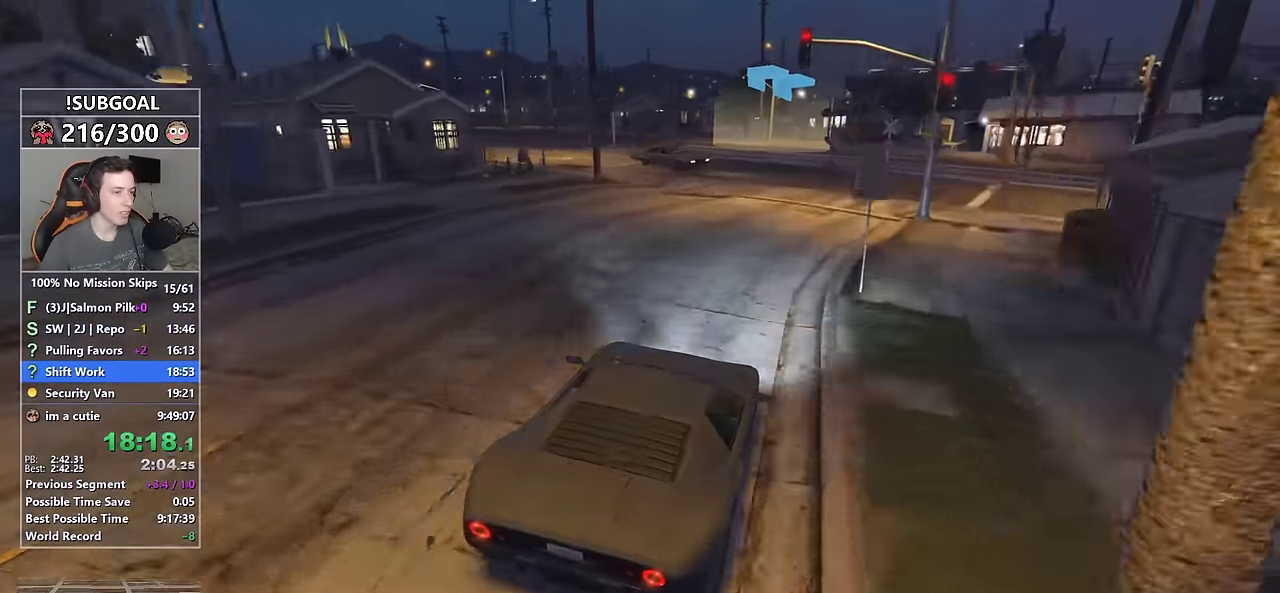
{"keys": ["a"], "mouse": [], "events": [[350, "a", "down"], [434, "a", "up"], [434, "w", "up"], [484, "a", "down"]]}
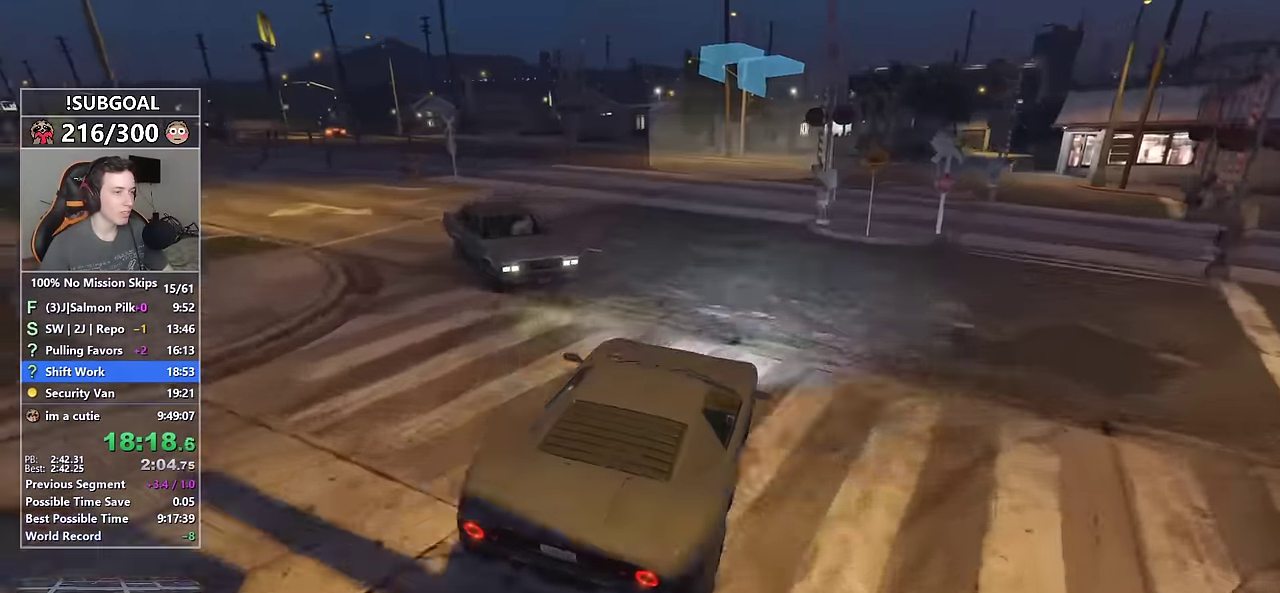
{"keys": ["w"], "mouse": [], "events": [[134, "mouse_mb5", "down"], [217, "mouse_mb5", "up"], [267, "mouse_mb5", "down"], [333, "mouse_mb5", "up"], [417, "w", "down"], [450, "a", "up"]]}
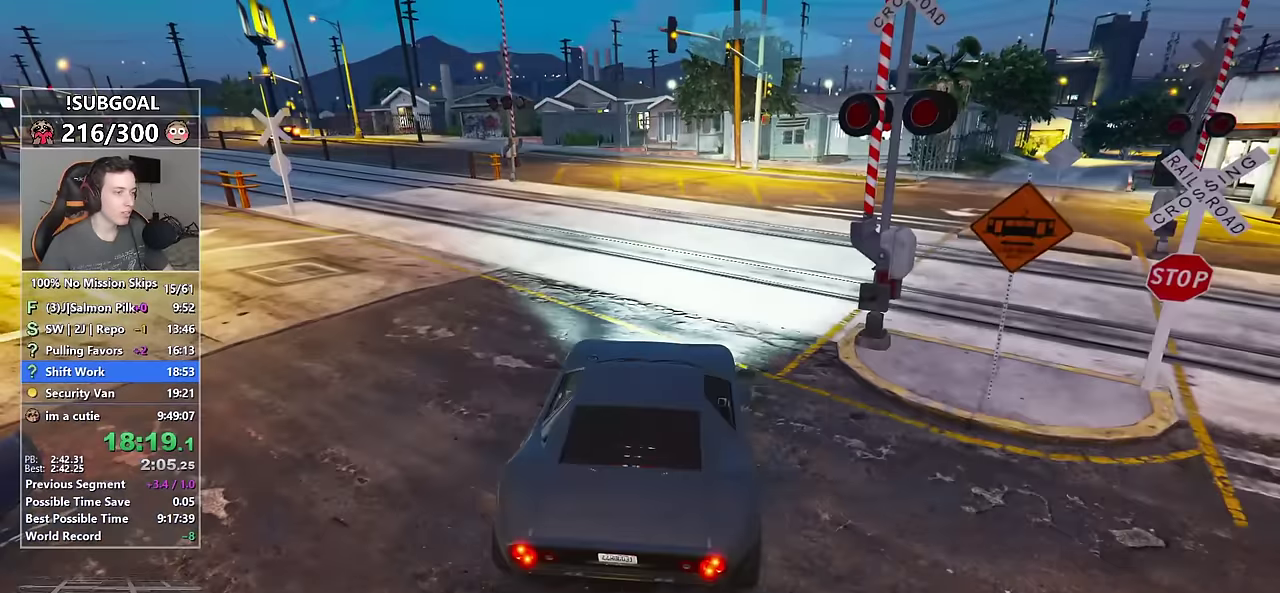
{"keys": ["w"], "mouse": [], "events": [[367, "a", "down"], [467, "a", "up"]]}
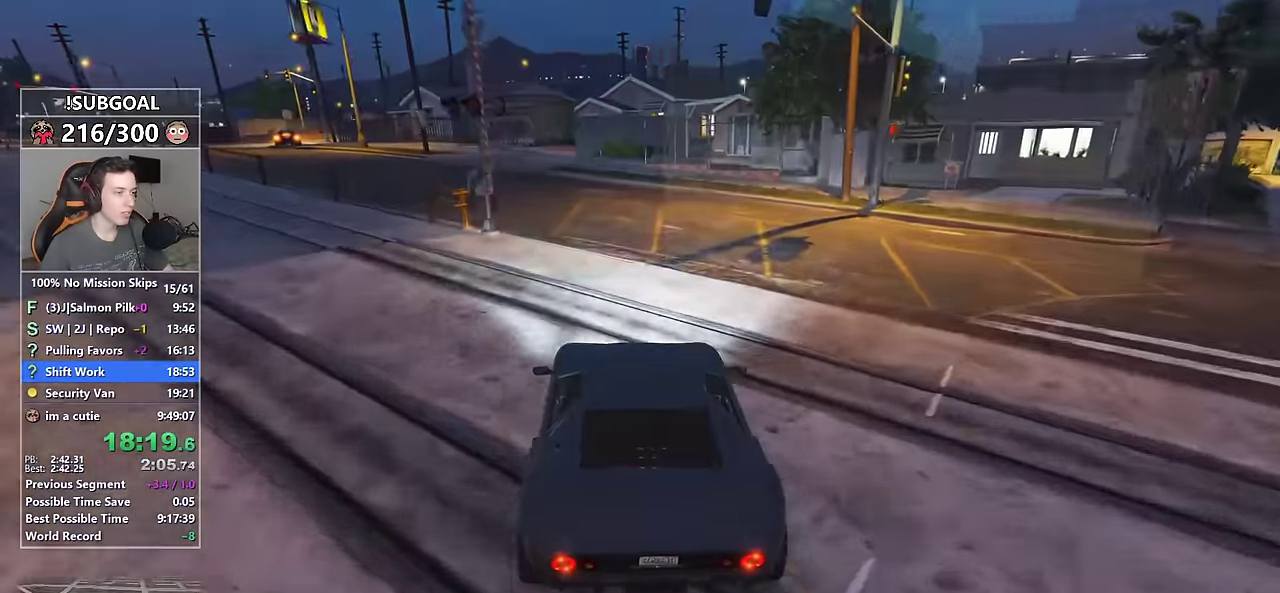
{"keys": ["a", "w"], "mouse": [], "events": [[117, "a", "down"]]}
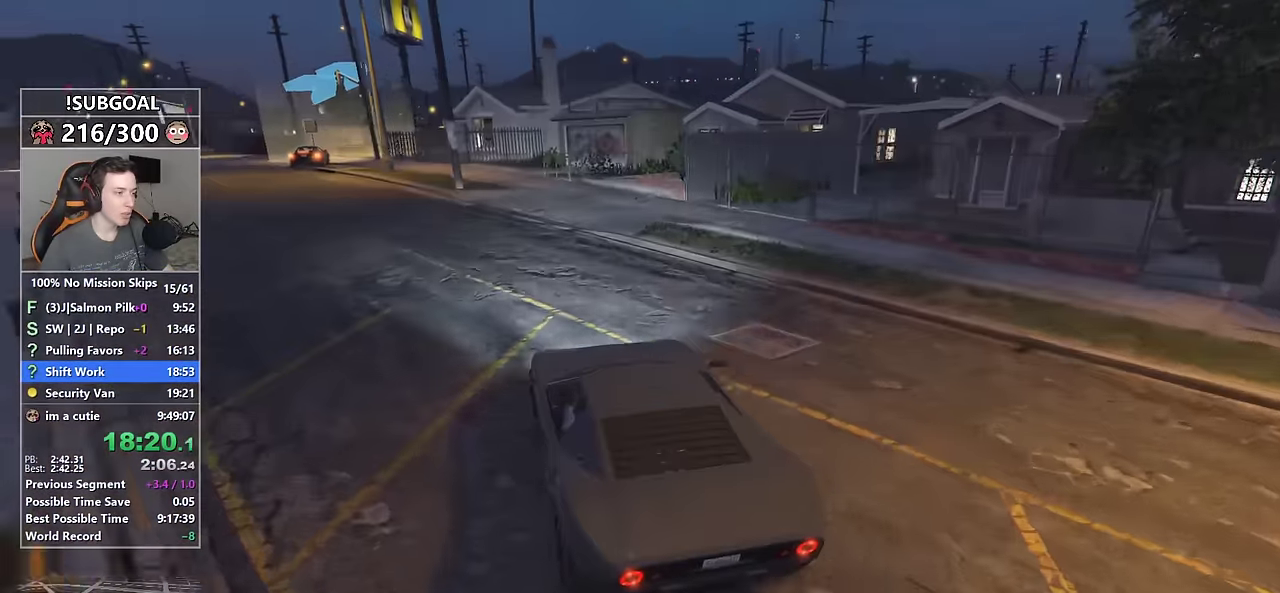
{"keys": ["a", "w"], "mouse": ["mb5"], "events": [[33, "a", "up"], [83, "a", "down"], [217, "a", "up"], [267, "a", "down"], [367, "mouse_mb5", "down"], [450, "mouse_mb5", "up"], [500, "mouse_mb5", "down"]]}
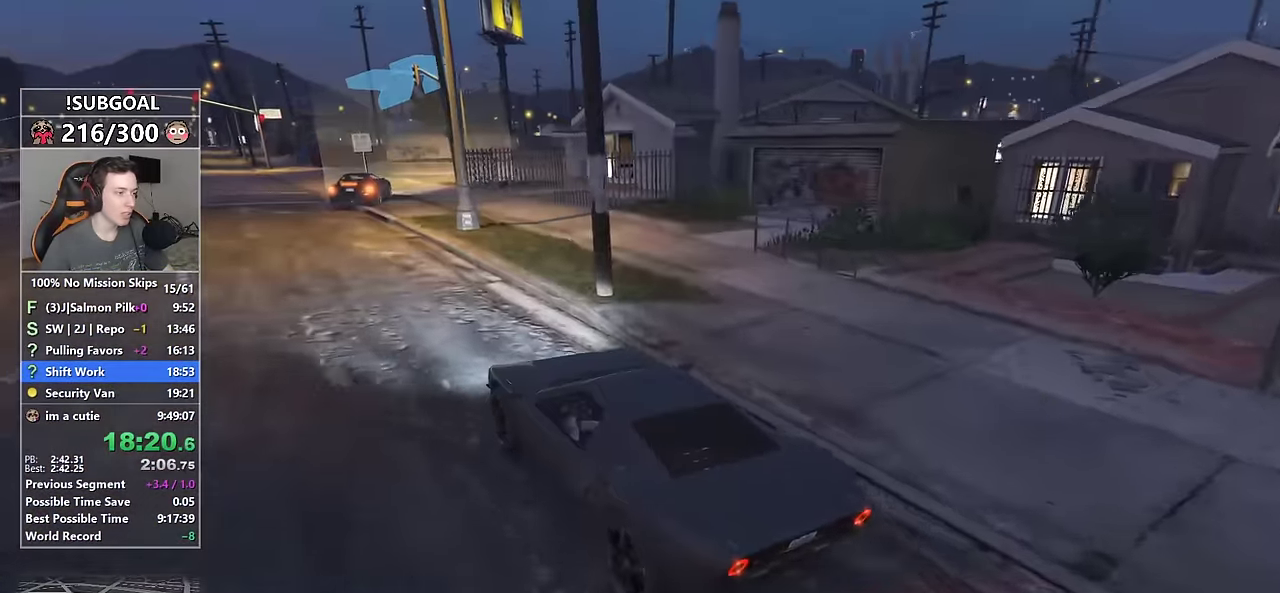
{"keys": ["d"], "mouse": [], "events": [[100, "mouse_mb5", "up"], [333, "a", "up"], [433, "d", "down"], [433, "w", "up"]]}
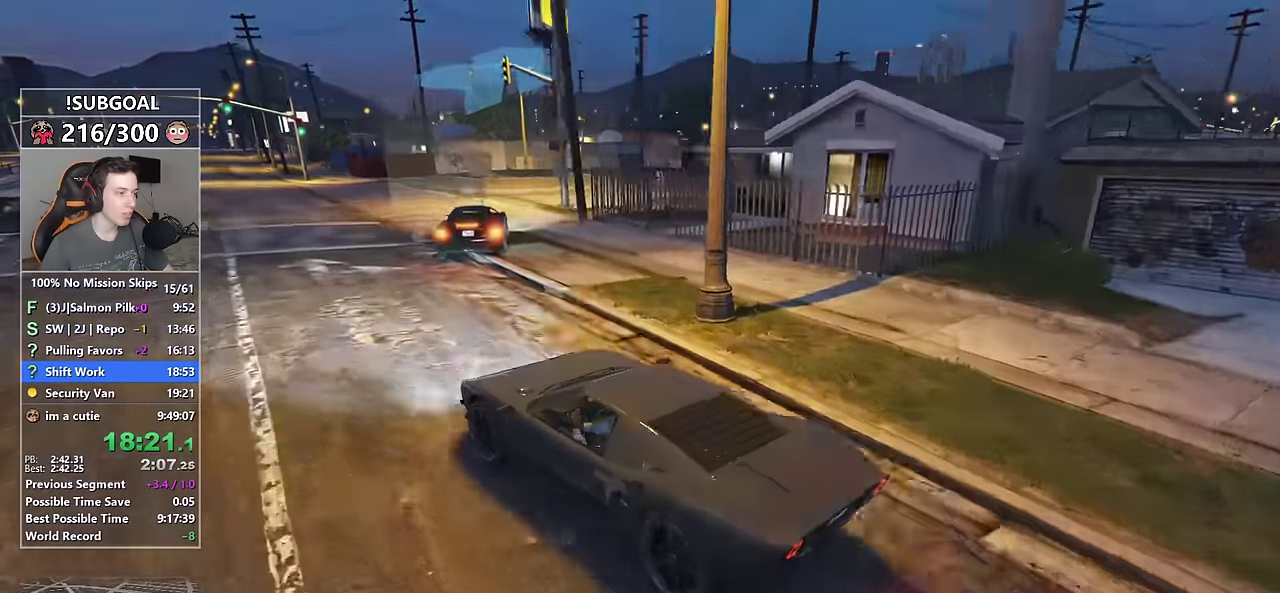
{"keys": ["d"], "mouse": ["mb5"], "events": [[350, "mouse_mb5", "down"], [433, "mouse_mb5", "up"], [483, "mouse_mb5", "down"]]}